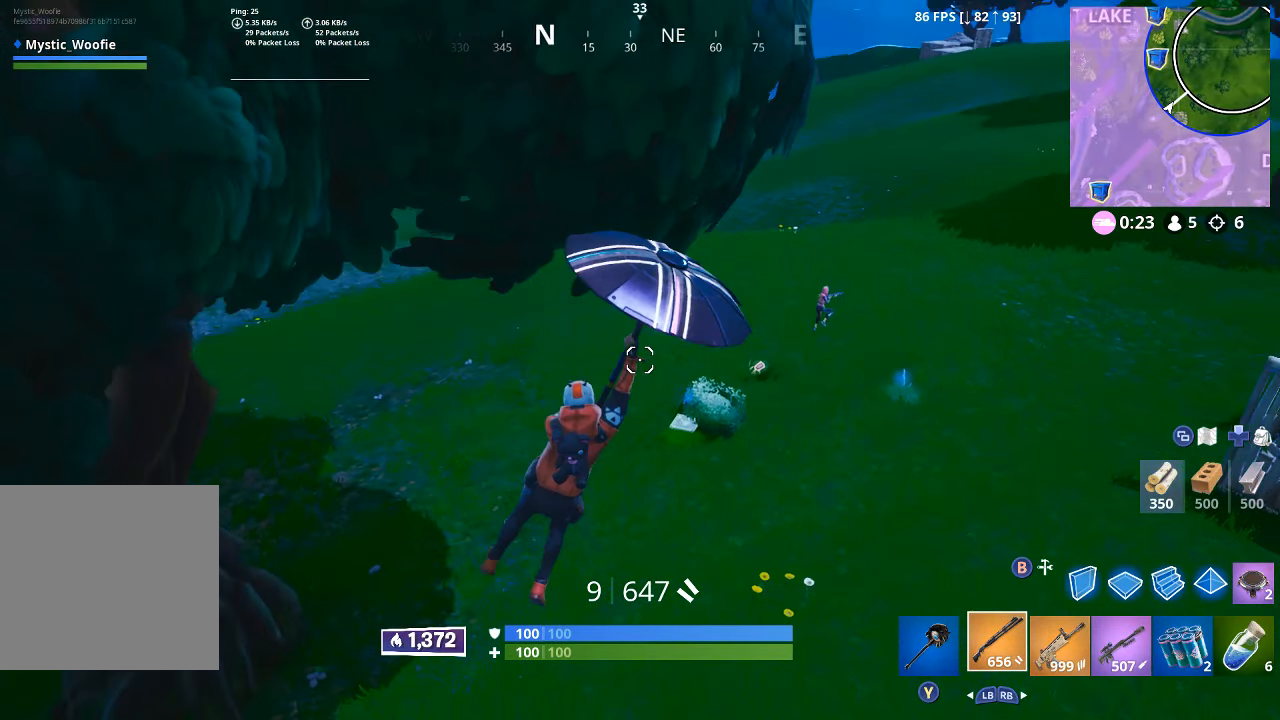
Gameplay with a controller (Xbox layout); each line is a JSON object with the inputs held at the frame after it (dt_ms = milliseconds from this image to that frame). "button_events" lists button changes between this image and that frame as [ms after this image, input, new state], when the widget could be followed in between (sticks are given only as held states).
{"dt_ms": 1000, "buttons": [], "left_stick": "left", "right_stick": "up-right", "button_events": []}
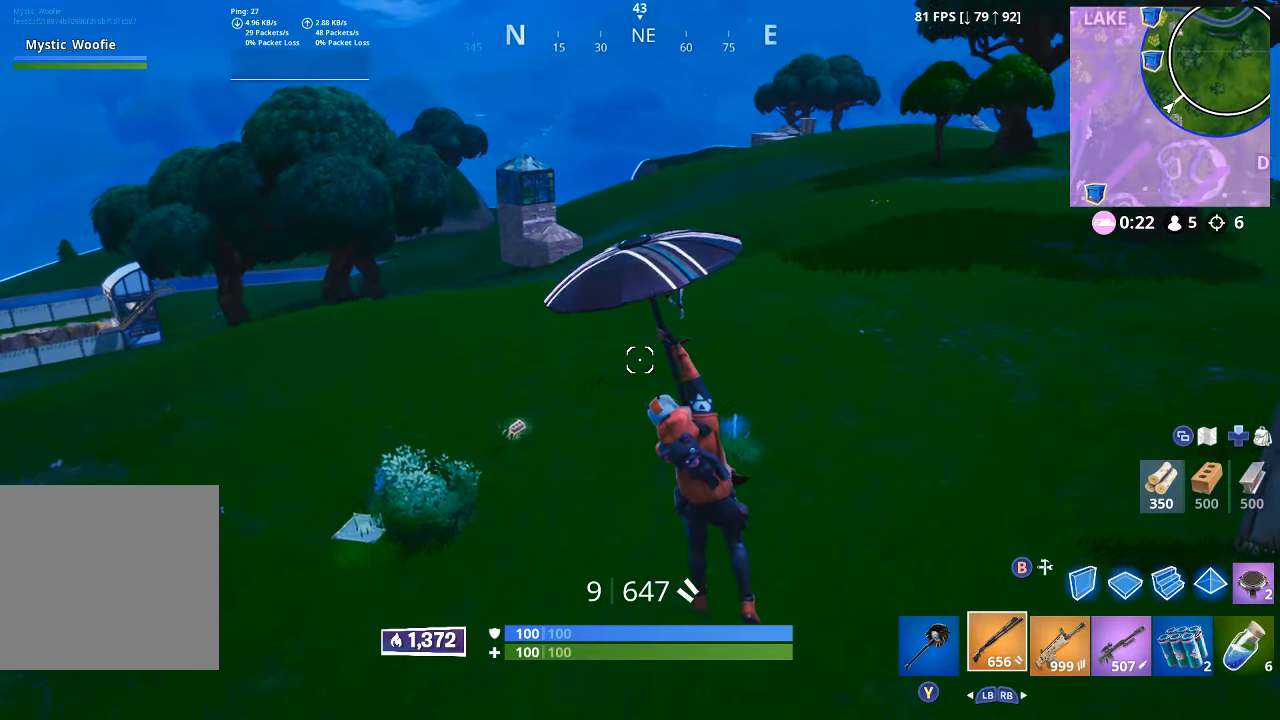
{"dt_ms": 1000, "buttons": [], "left_stick": "right", "right_stick": "up-right", "button_events": []}
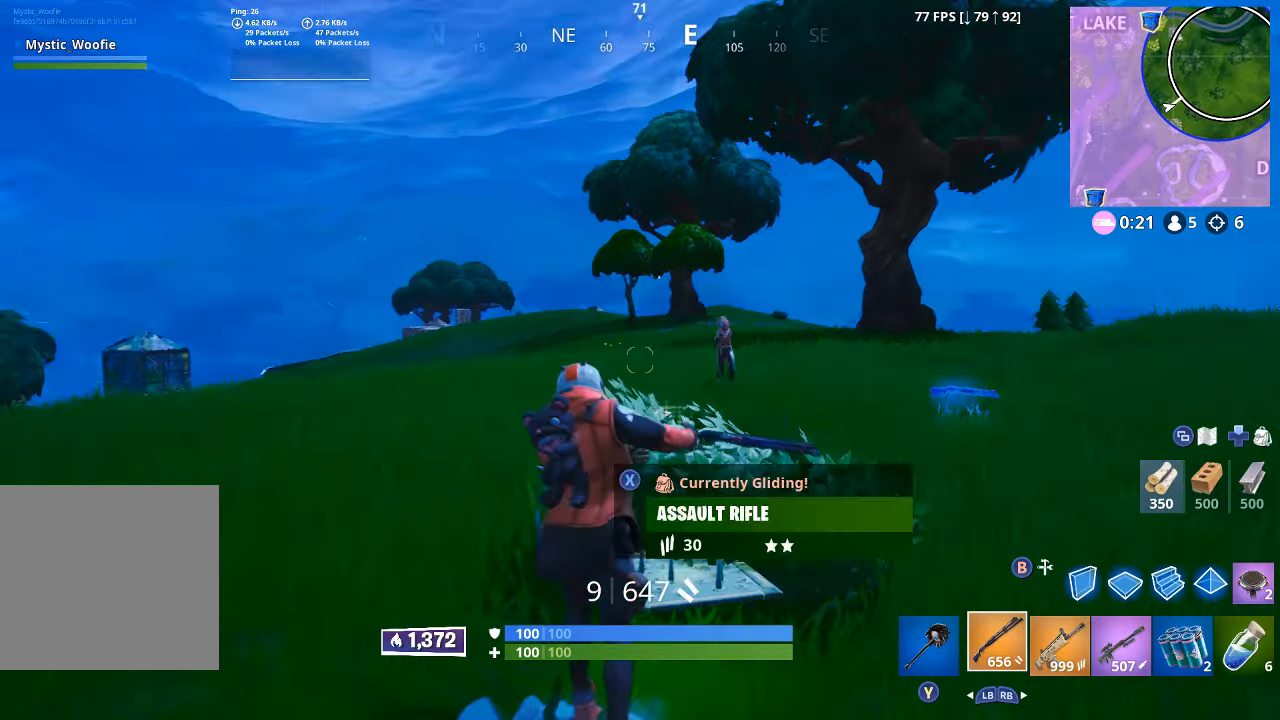
{"dt_ms": 1000, "buttons": ["R2", "L3"], "left_stick": "up-right", "right_stick": "center", "button_events": [[67, "L2", "down"], [200, "R2", "down"], [267, "L2", "up"], [334, "R2", "up"], [400, "R2", "down"], [467, "L2", "down"], [517, "R2", "up"], [600, "R2", "down"], [867, "L2", "up"], [917, "R2", "up"], [967, "L3", "down"], [967, "R2", "down"]]}
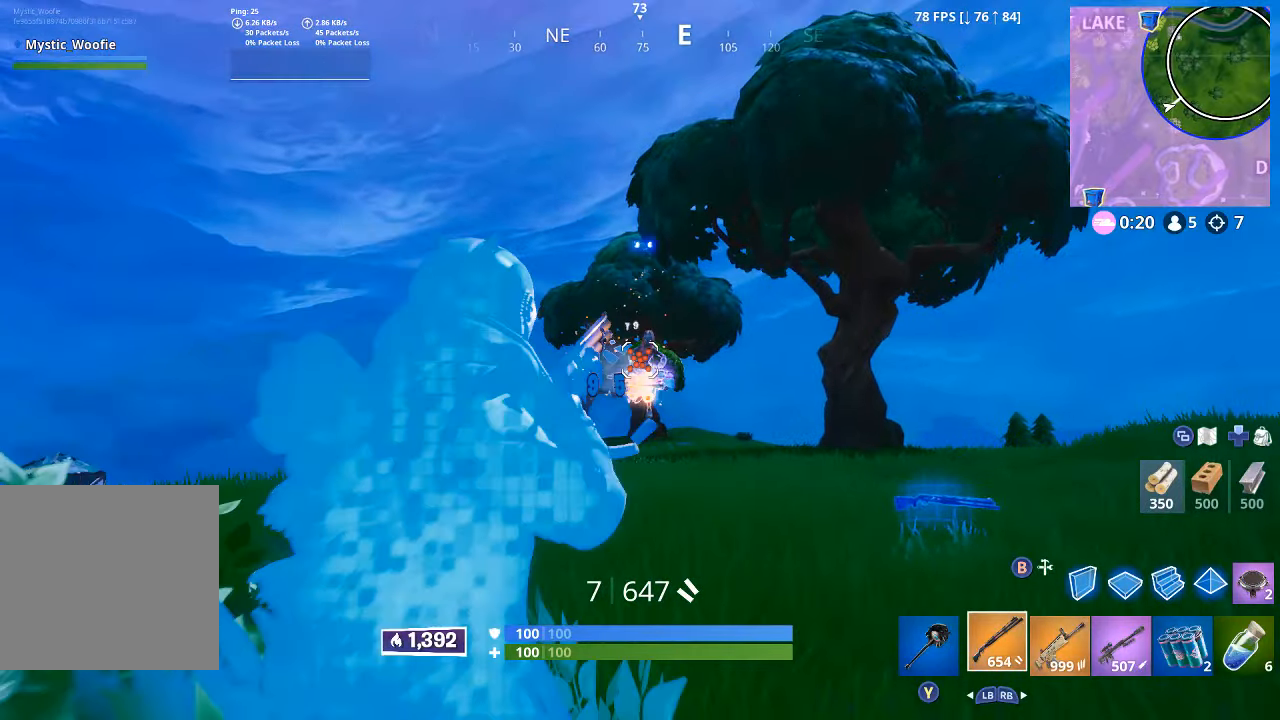
{"dt_ms": 1000, "buttons": [], "left_stick": "up-right", "right_stick": "down-left", "button_events": [[67, "A", "down"], [67, "R2", "up"], [84, "L3", "up"], [134, "A", "up"], [850, "Y", "down"], [900, "L3", "down"], [900, "Y", "up"], [984, "L3", "up"]]}
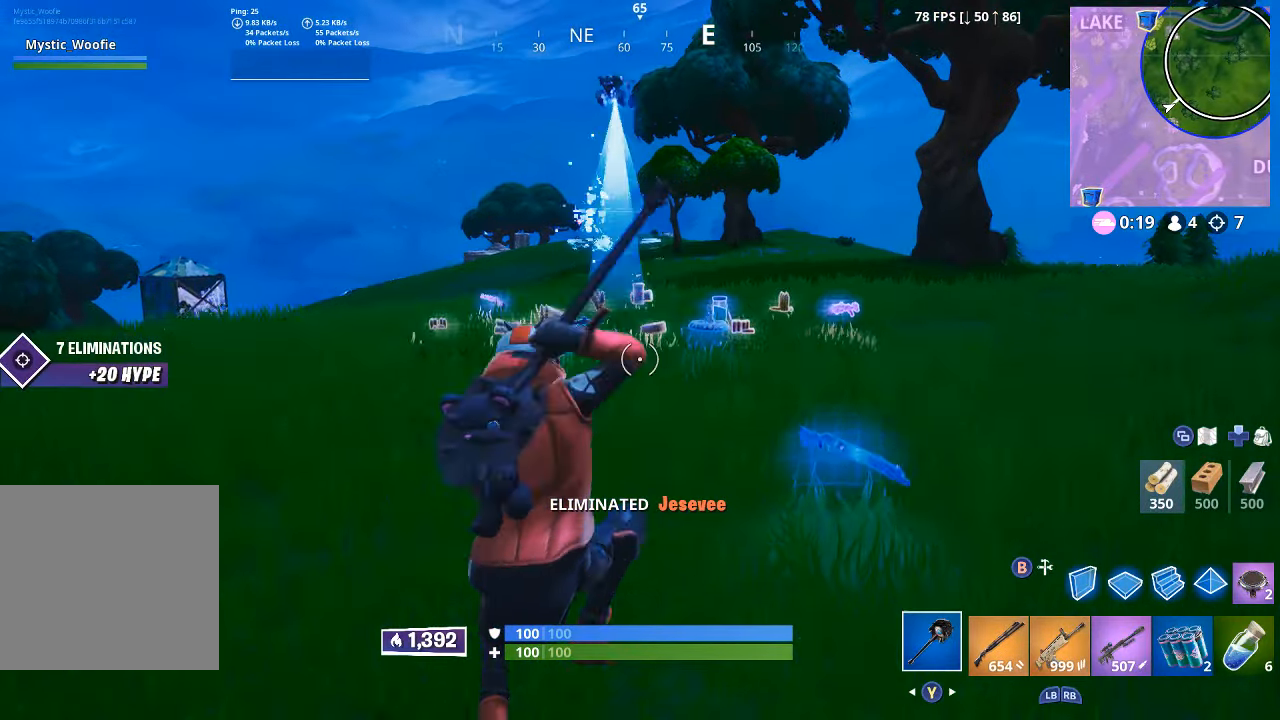
{"dt_ms": 500, "buttons": [], "left_stick": "up-right", "right_stick": "center", "button_events": [[50, "L3", "down"], [167, "L3", "up"]]}
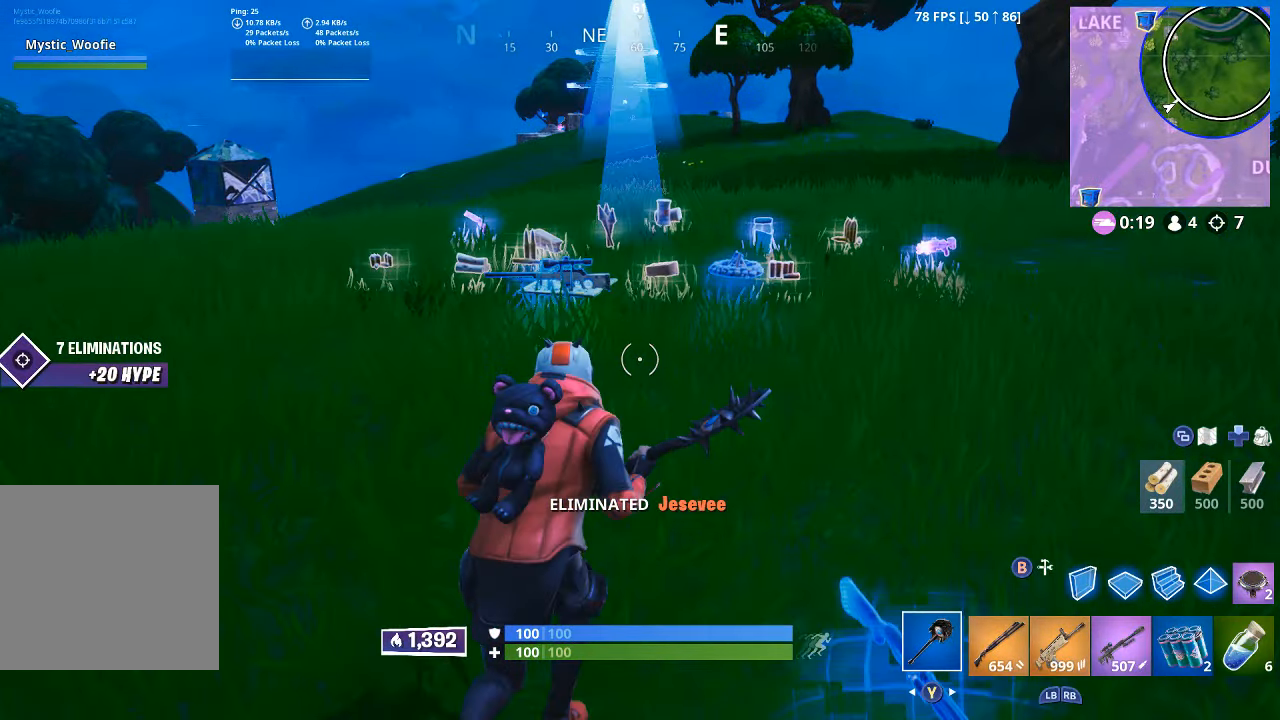
{"dt_ms": 500, "buttons": [], "left_stick": "up-right", "right_stick": "center", "button_events": [[434, "X", "down"], [500, "X", "up"]]}
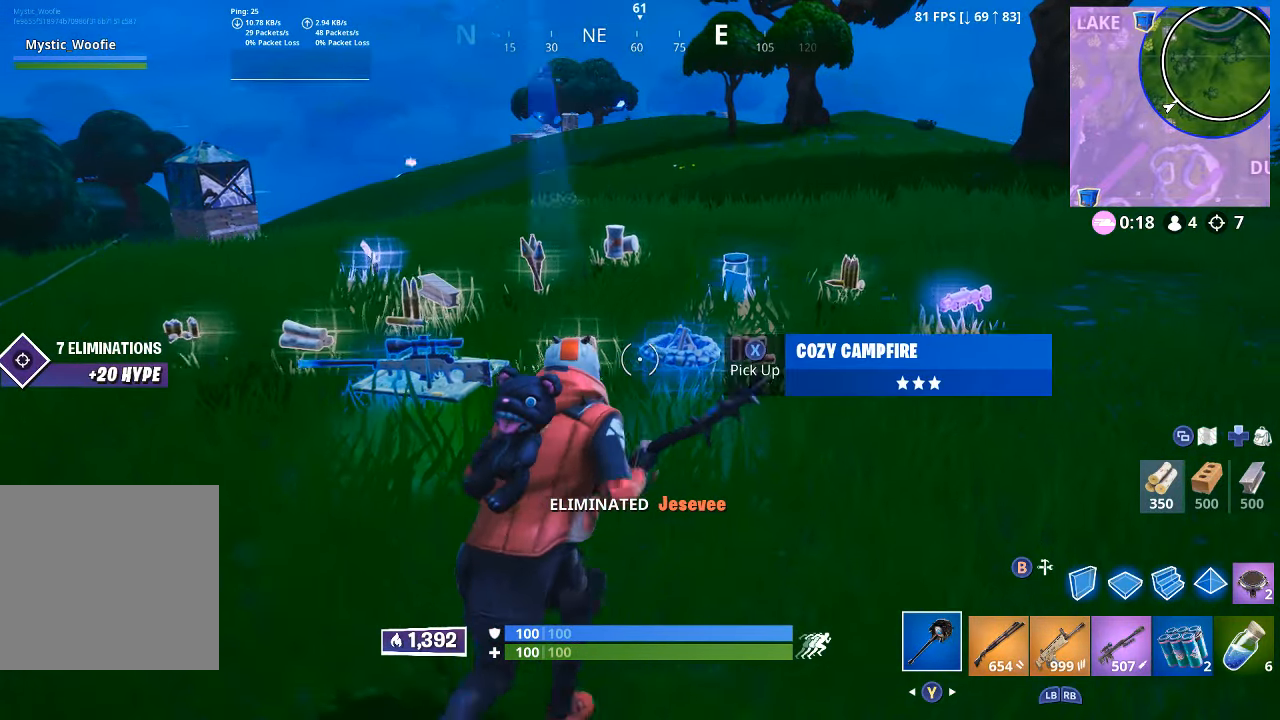
{"dt_ms": 500, "buttons": ["R2"], "left_stick": "right", "right_stick": "left", "button_events": [[84, "B", "down"], [184, "B", "up"], [250, "R2", "down"], [367, "R2", "up"], [434, "R2", "down"]]}
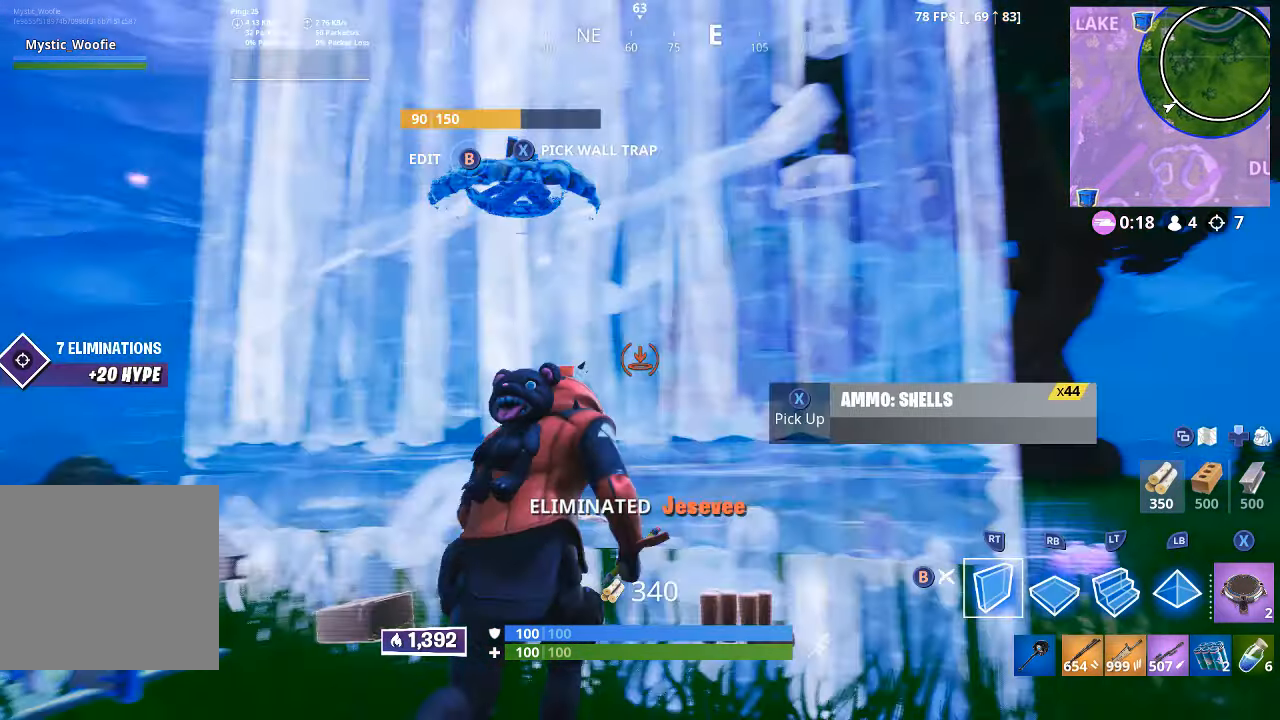
{"dt_ms": 1000, "buttons": ["B"], "left_stick": "left", "right_stick": "center", "button_events": [[50, "R2", "up"], [134, "R2", "down"], [300, "R2", "up"], [384, "R2", "down"], [517, "R2", "up"], [567, "R2", "down"], [684, "R2", "up"], [767, "R2", "down"], [867, "R2", "up"], [950, "B", "down"]]}
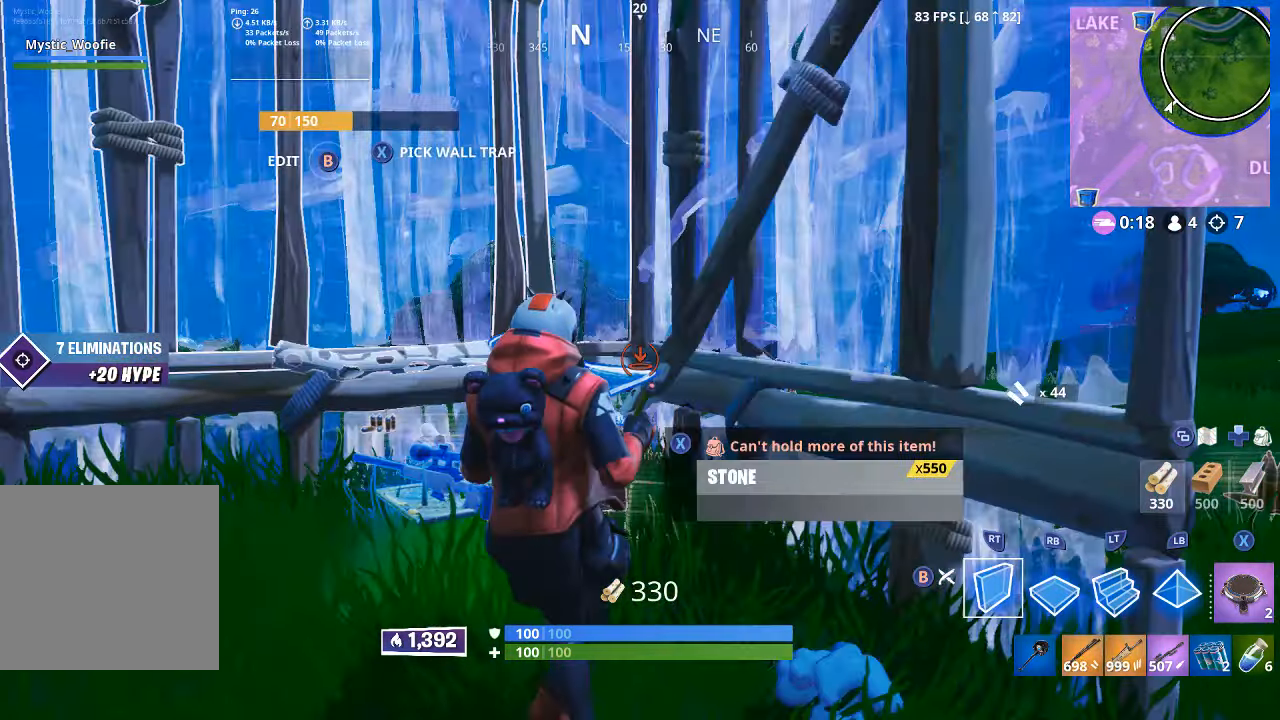
{"dt_ms": 500, "buttons": [], "left_stick": "up", "right_stick": "center", "button_events": [[17, "B", "up"], [234, "X", "down"], [466, "X", "up"]]}
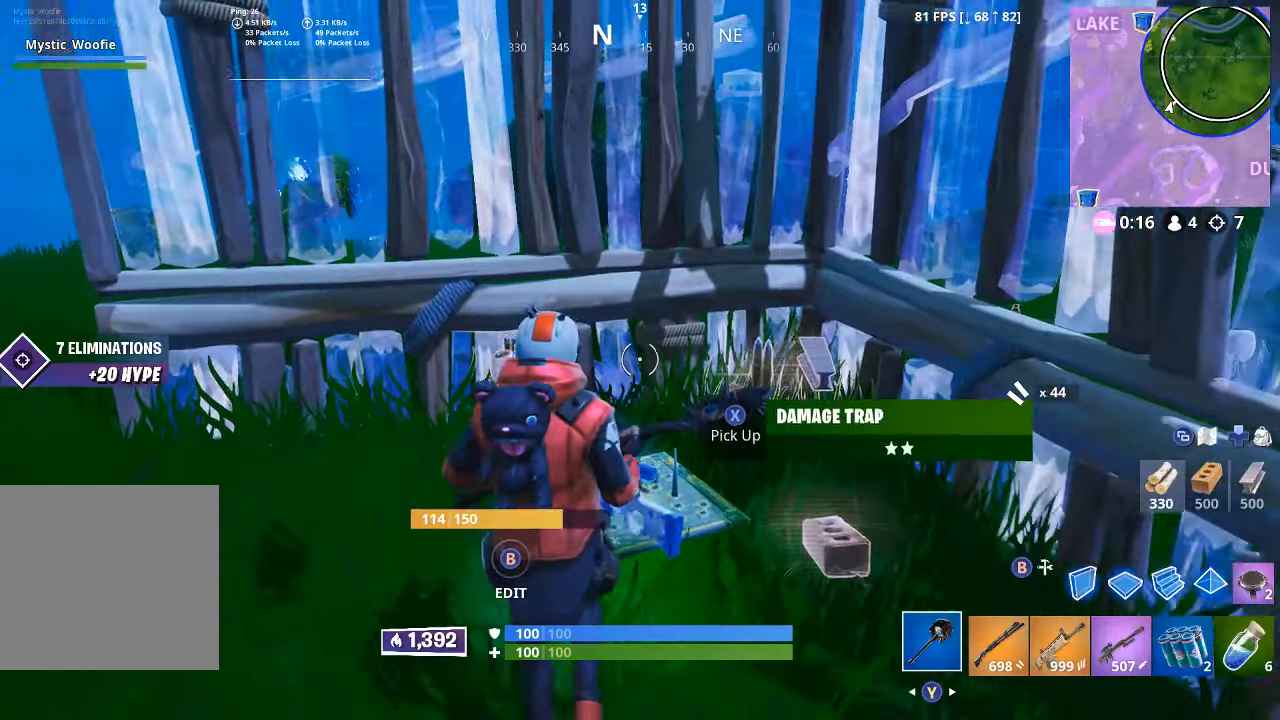
{"dt_ms": 1000, "buttons": [], "left_stick": "right", "right_stick": "right", "button_events": [[33, "X", "down"], [133, "X", "up"], [216, "X", "down"], [233, "X", "up"], [350, "X", "down"], [400, "X", "up"], [783, "X", "down"], [850, "X", "up"]]}
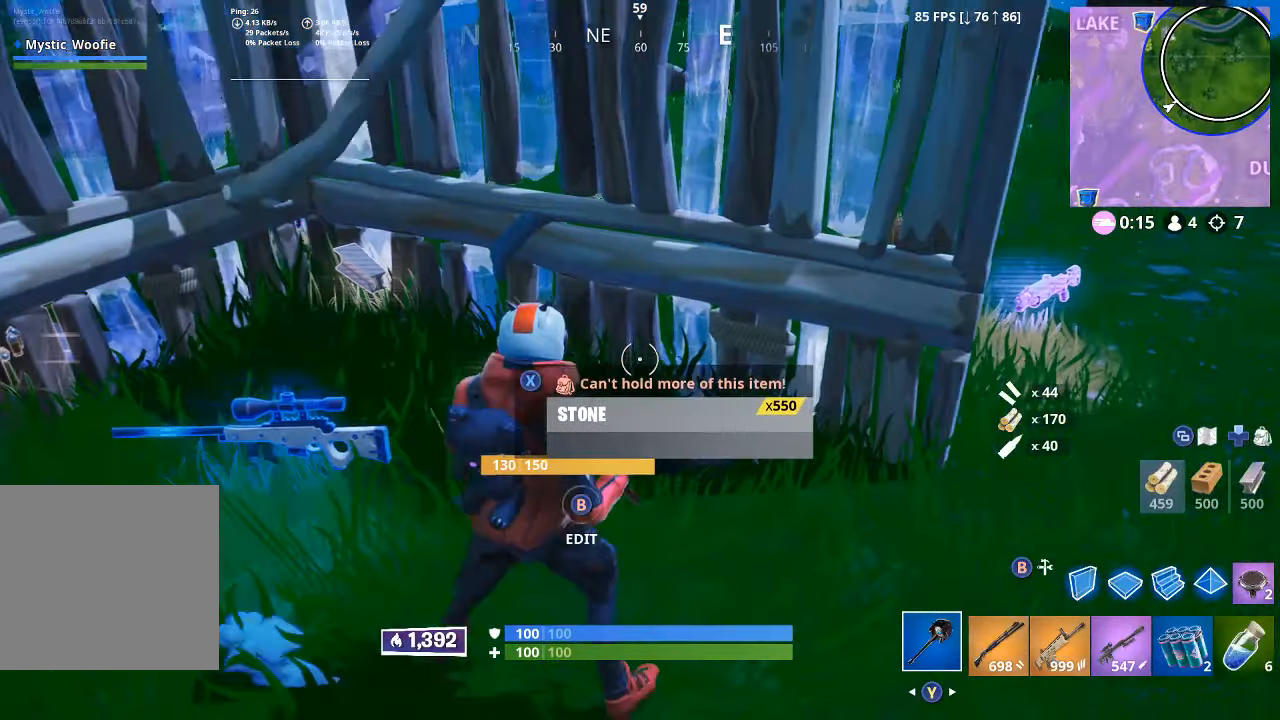
{"dt_ms": 500, "buttons": ["X"], "left_stick": "up-right", "right_stick": "center", "button_events": [[200, "L3", "down"], [400, "L3", "up"], [466, "X", "down"]]}